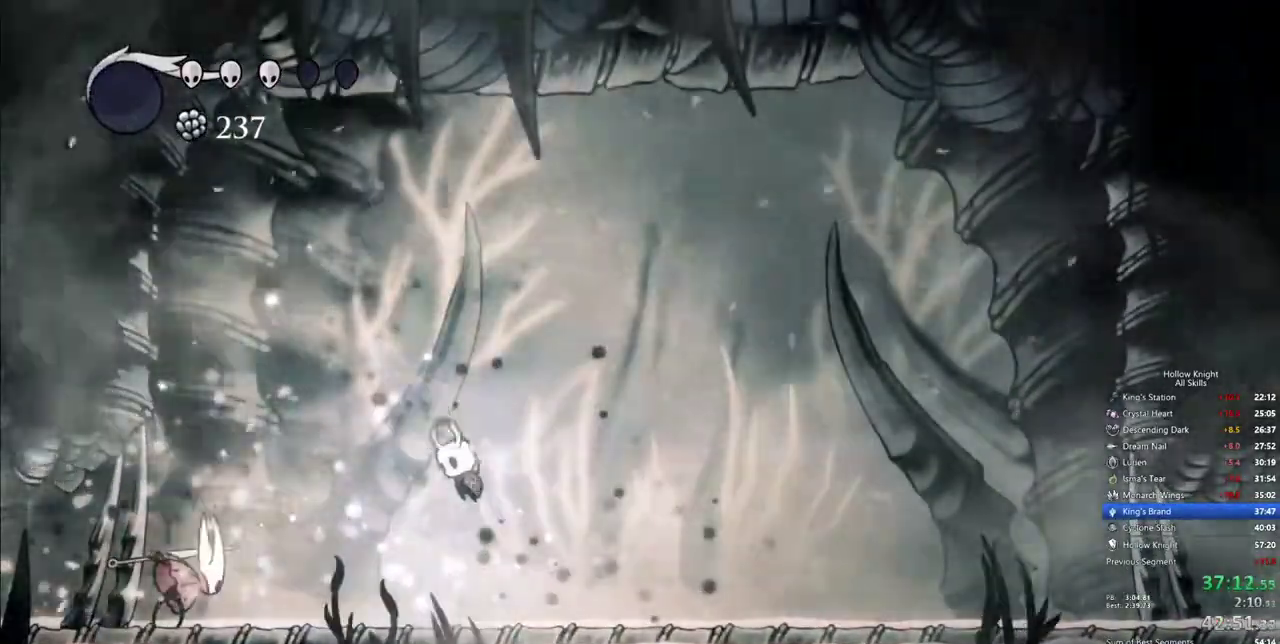
Gameplay with keyboard; each line is a JSON object with the keys held at the frame after it. "events" lists presses ("down") and releases ("up") of "cdash", "dash", "dnail", "down", "heal", "inv", "jump", "left", "nail", "right", "spell" and "up" between this image and that frame as [ms after this image, input, new state], when the widget could be followed in between. No other keys are recorded. Mouse input is not recorded. Key names are as the overlay labels them; some are game actions (e.g. jump) rather than physical keys.
{"keys": ["right"], "events": [[134, "jump", "up"], [234, "left", "up"], [234, "right", "down"]]}
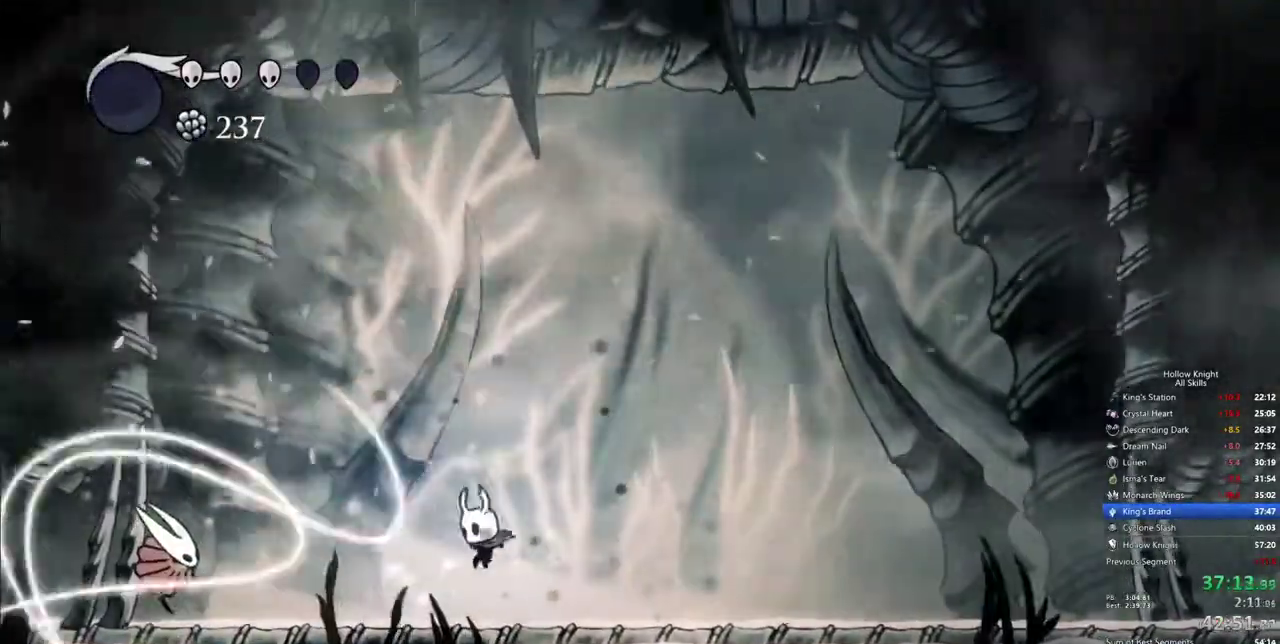
{"keys": [], "events": [[17, "left", "down"], [17, "right", "up"], [100, "left", "up"]]}
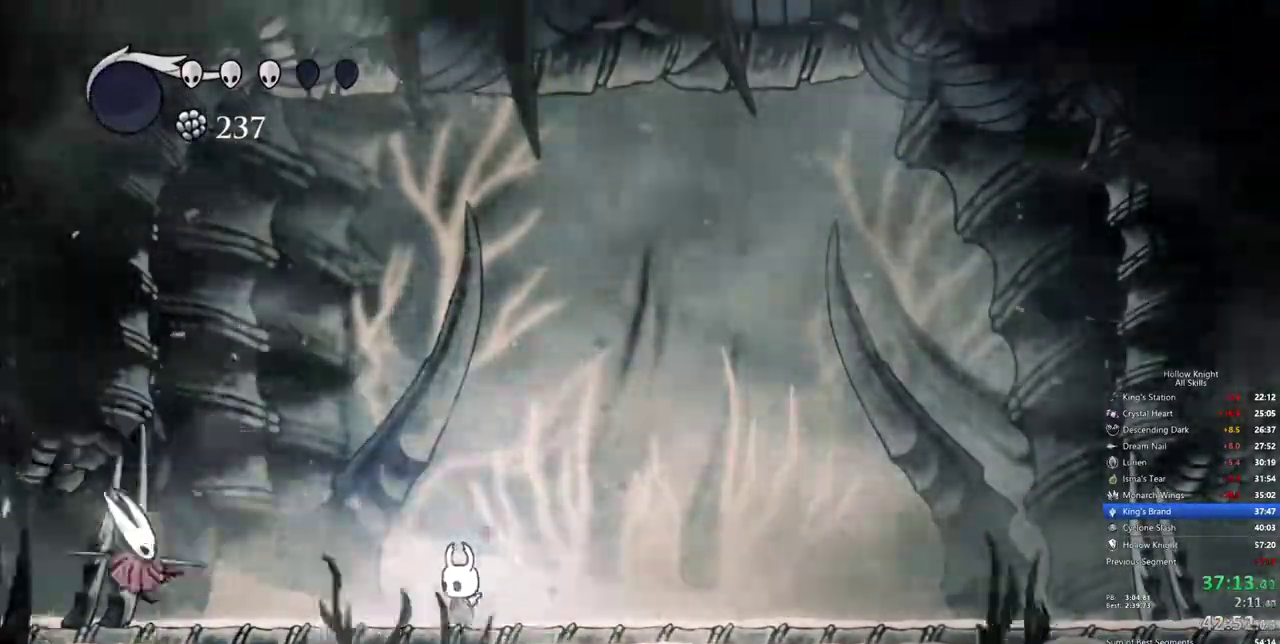
{"keys": ["left", "nail"], "events": [[267, "left", "down"], [500, "nail", "down"]]}
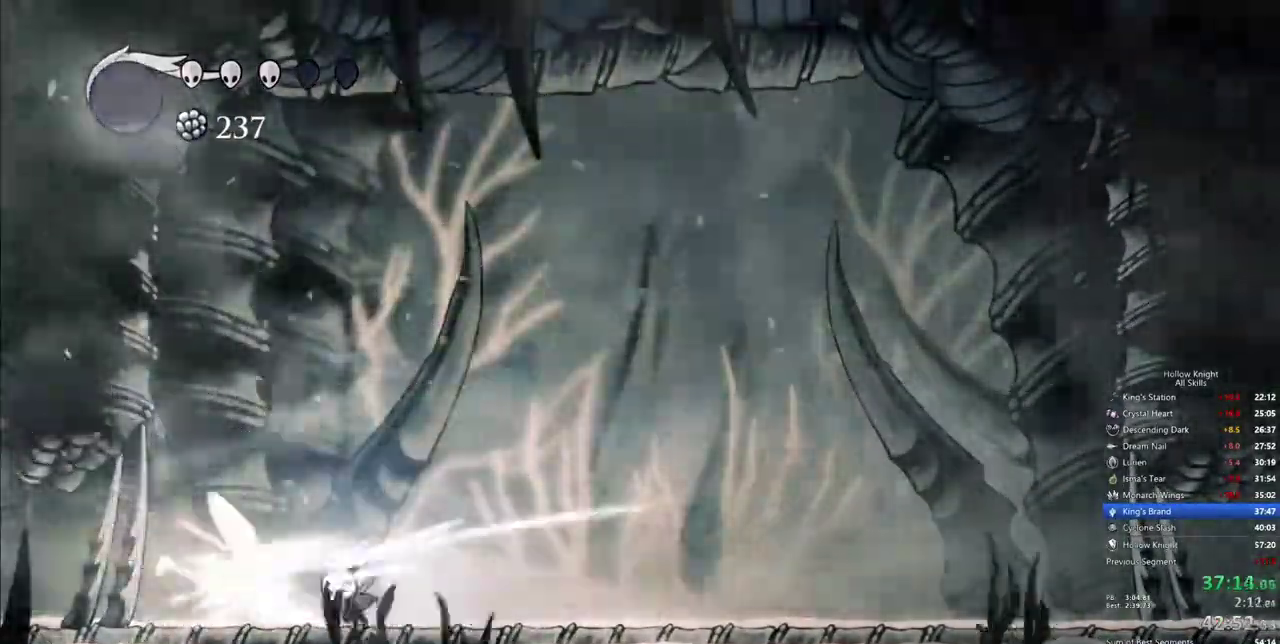
{"keys": ["jump", "right"], "events": [[50, "left", "up"], [50, "nail", "up"], [234, "left", "down"], [317, "nail", "down"], [417, "left", "up"], [417, "nail", "up"], [417, "right", "down"], [467, "jump", "down"]]}
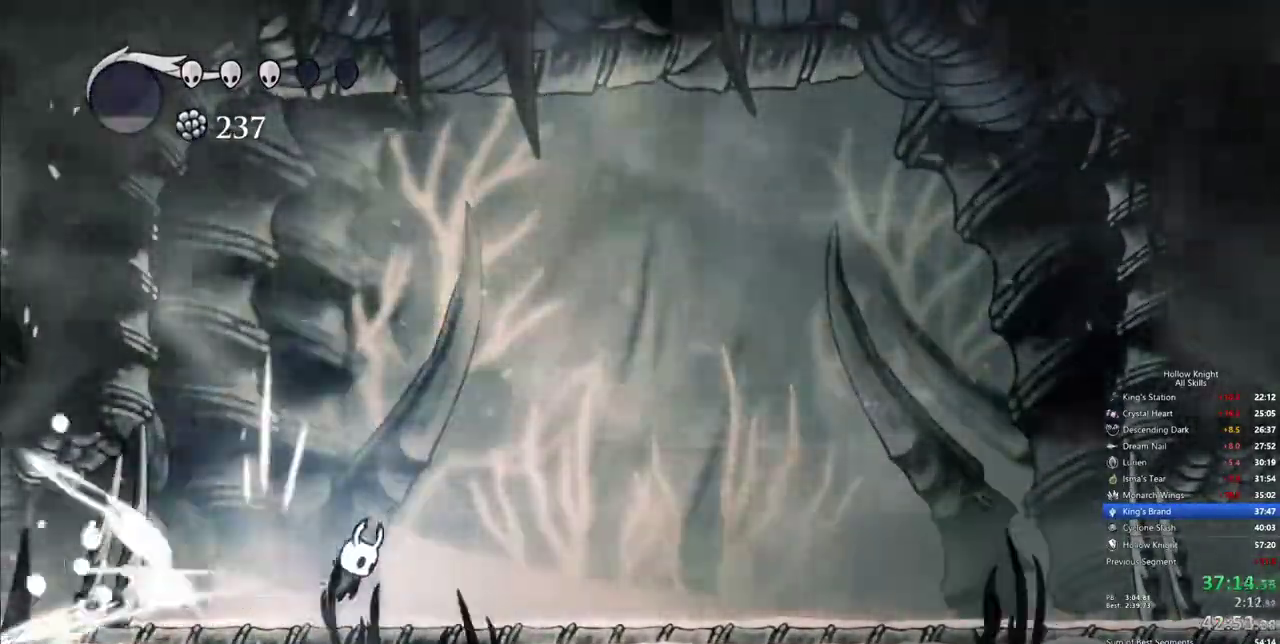
{"keys": ["down", "left"], "events": [[100, "left", "down"], [150, "right", "up"], [250, "jump", "up"], [384, "down", "down"]]}
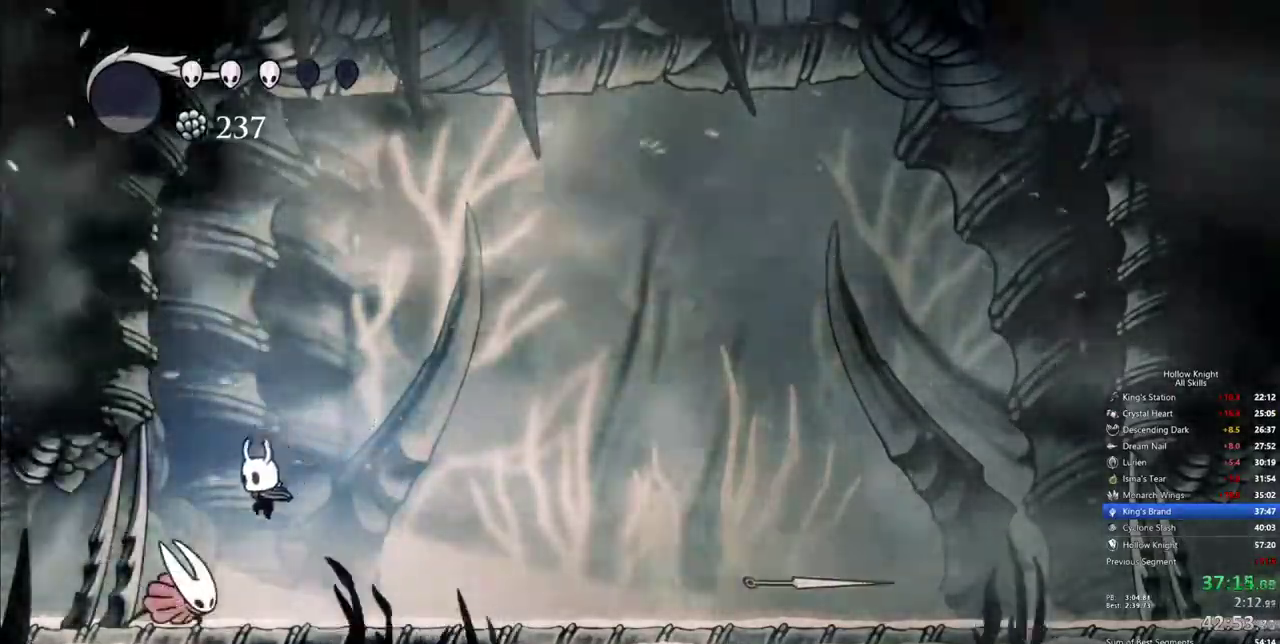
{"keys": ["down"], "events": [[34, "nail", "down"], [117, "left", "up"], [117, "nail", "up"], [167, "spell", "down"], [267, "spell", "up"], [317, "spell", "down"], [400, "spell", "up"]]}
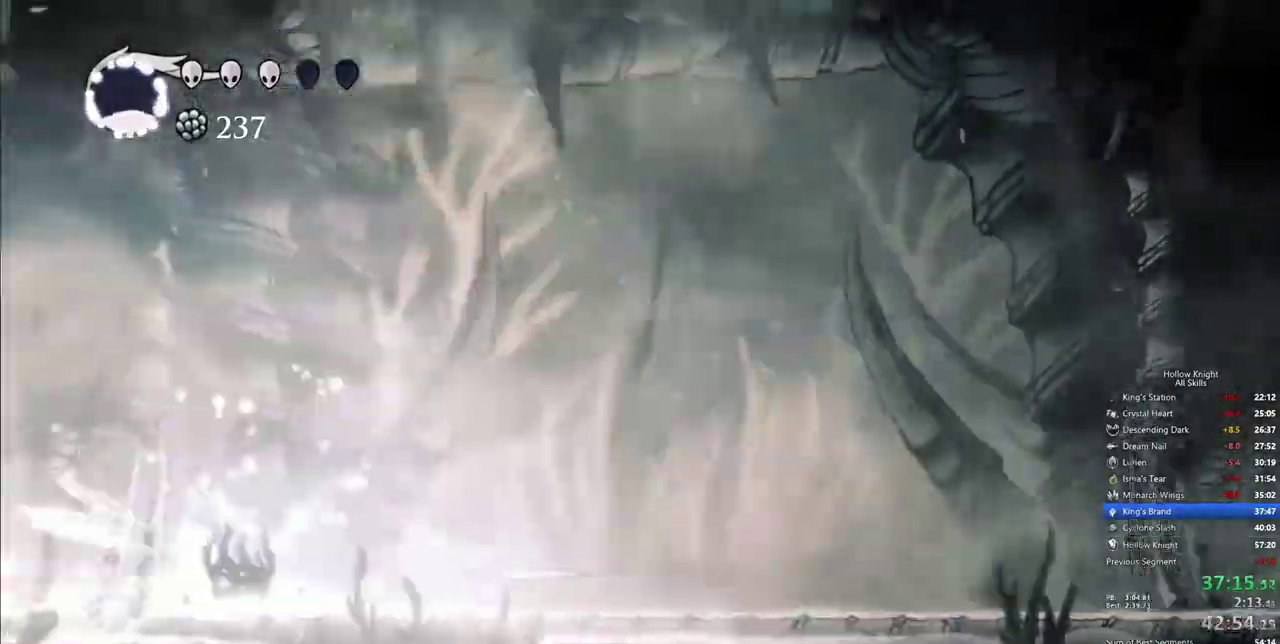
{"keys": ["right"], "events": [[134, "down", "up"], [367, "right", "down"]]}
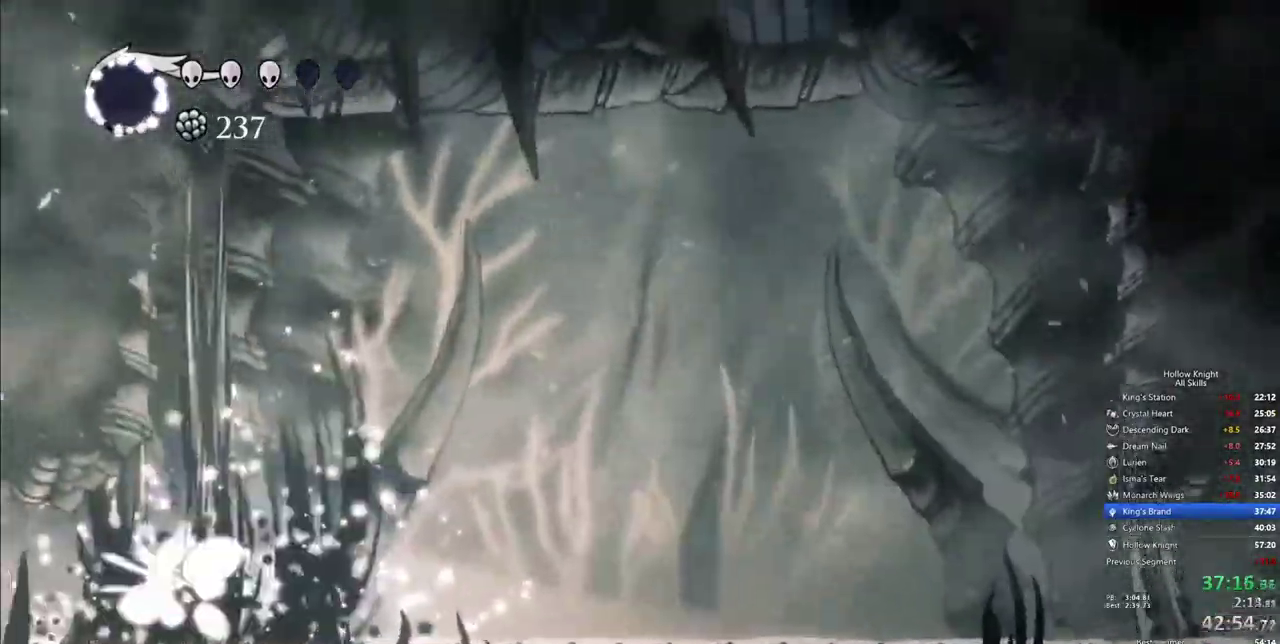
{"keys": ["right"], "events": []}
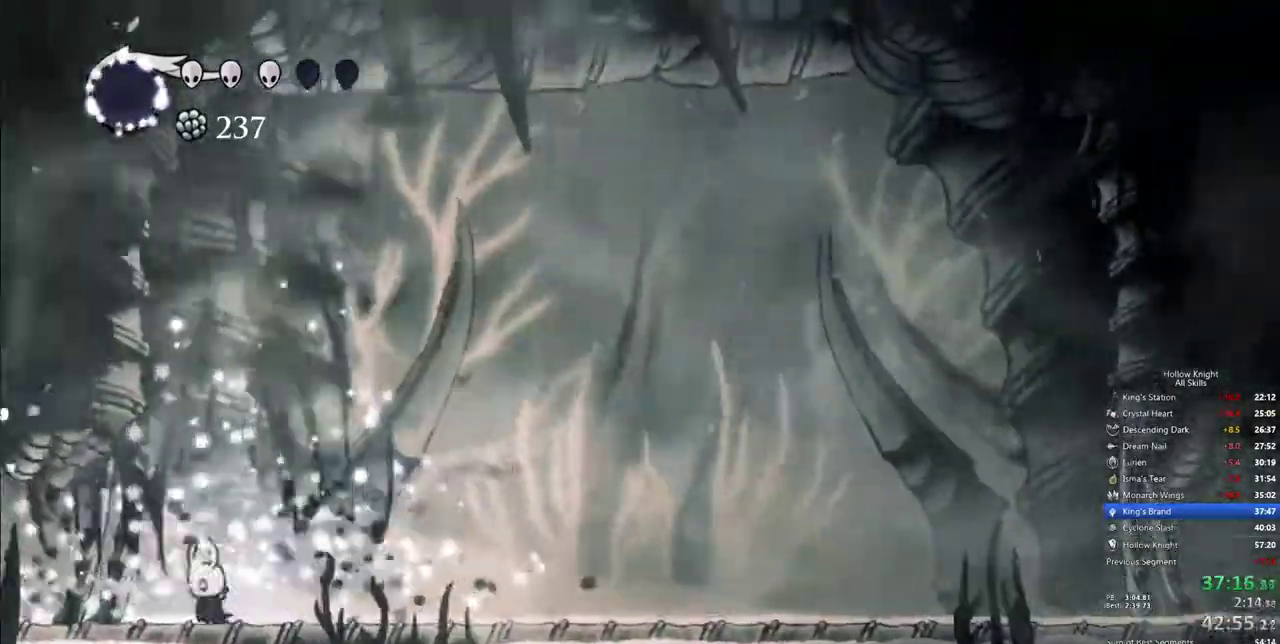
{"keys": ["left"], "events": [[400, "left", "down"], [450, "right", "up"]]}
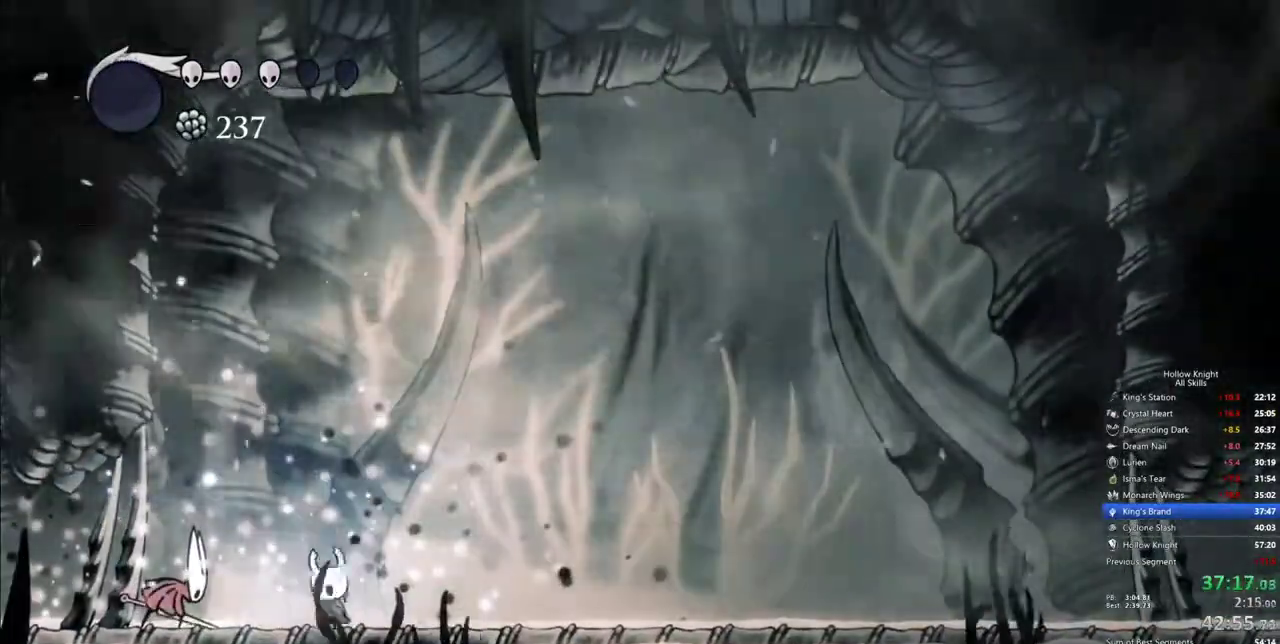
{"keys": ["jump", "left", "nail", "up"], "events": [[50, "nail", "down"], [134, "left", "up"], [134, "nail", "up"], [284, "jump", "down"], [367, "left", "down"], [417, "up", "down"], [467, "nail", "down"]]}
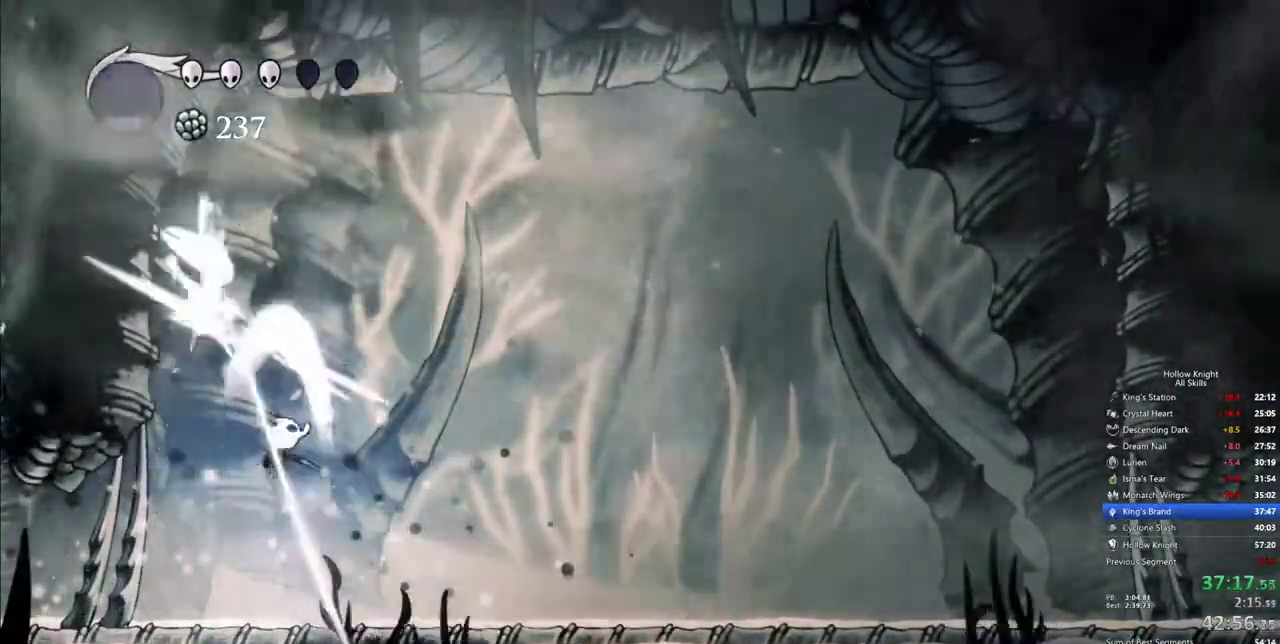
{"keys": ["left", "up"], "events": [[17, "jump", "up"], [67, "left", "up"], [67, "nail", "up"], [300, "left", "down"]]}
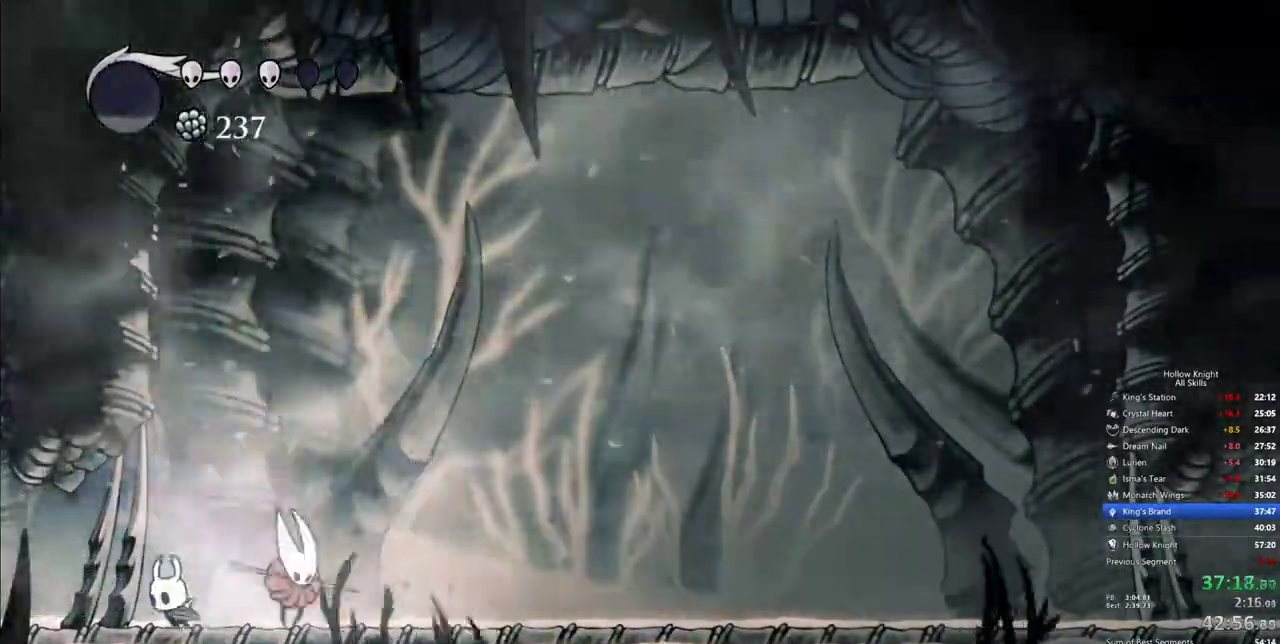
{"keys": ["right"], "events": [[34, "left", "up"], [34, "right", "down"], [34, "up", "up"], [167, "nail", "down"], [217, "nail", "up"], [217, "right", "up"], [400, "jump", "down"], [450, "right", "down"], [500, "jump", "up"]]}
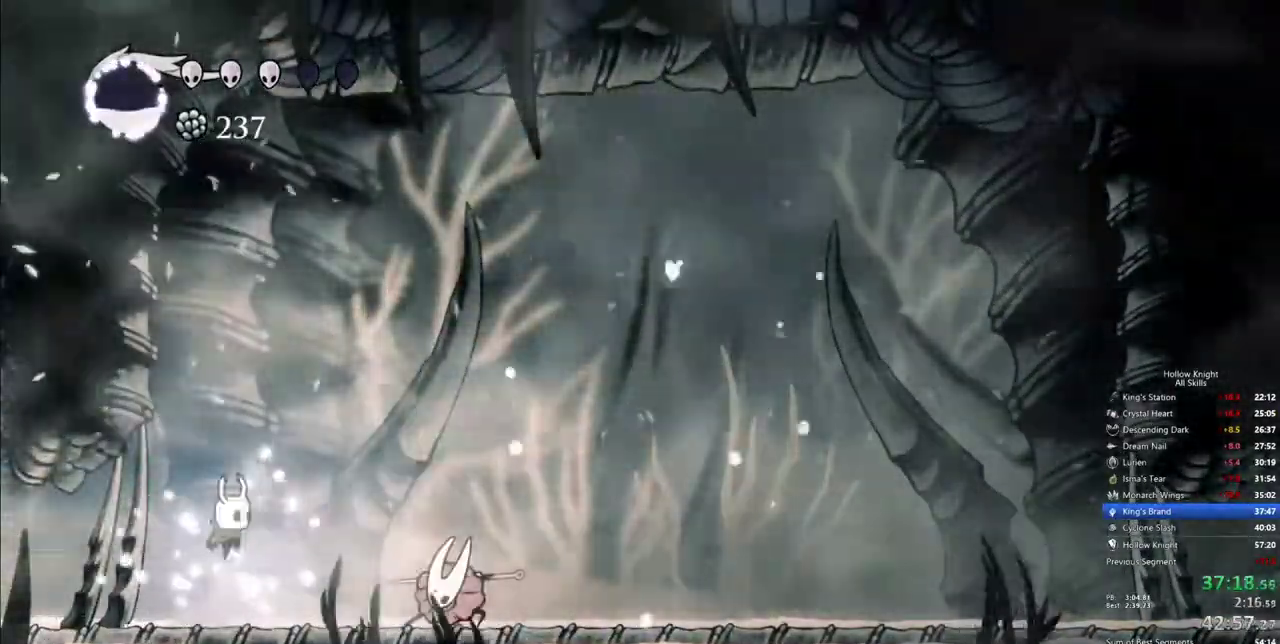
{"keys": [], "events": [[50, "right", "up"], [50, "spell", "down"], [134, "spell", "up"]]}
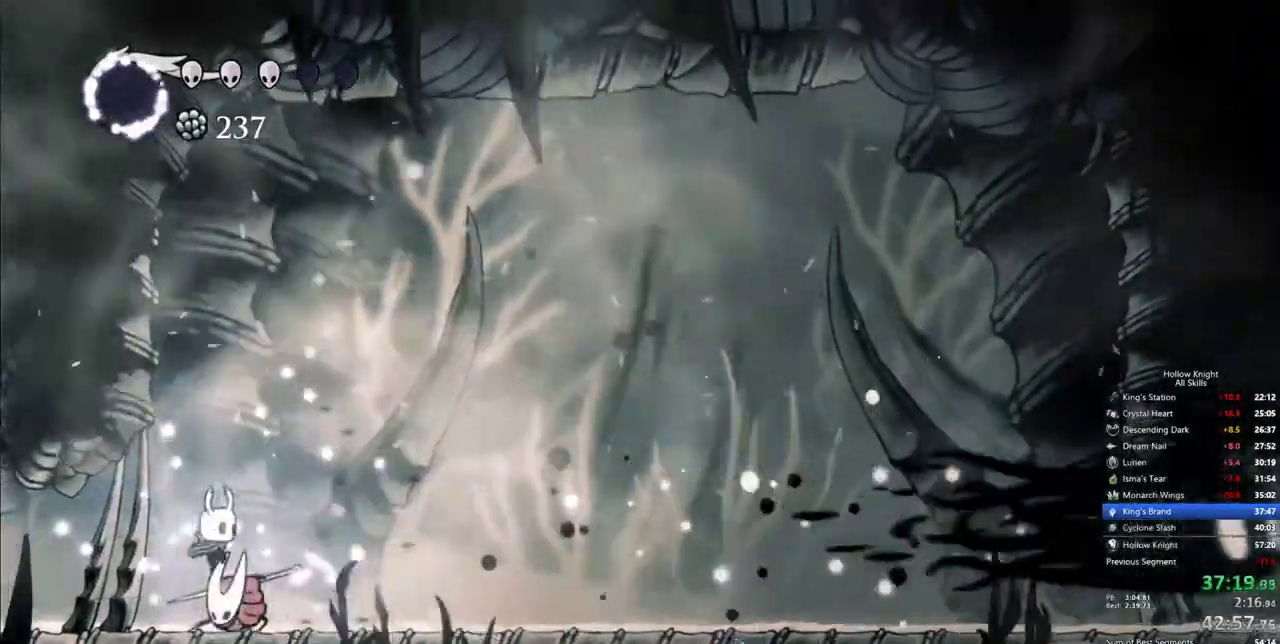
{"keys": ["right"], "events": [[150, "right", "down"]]}
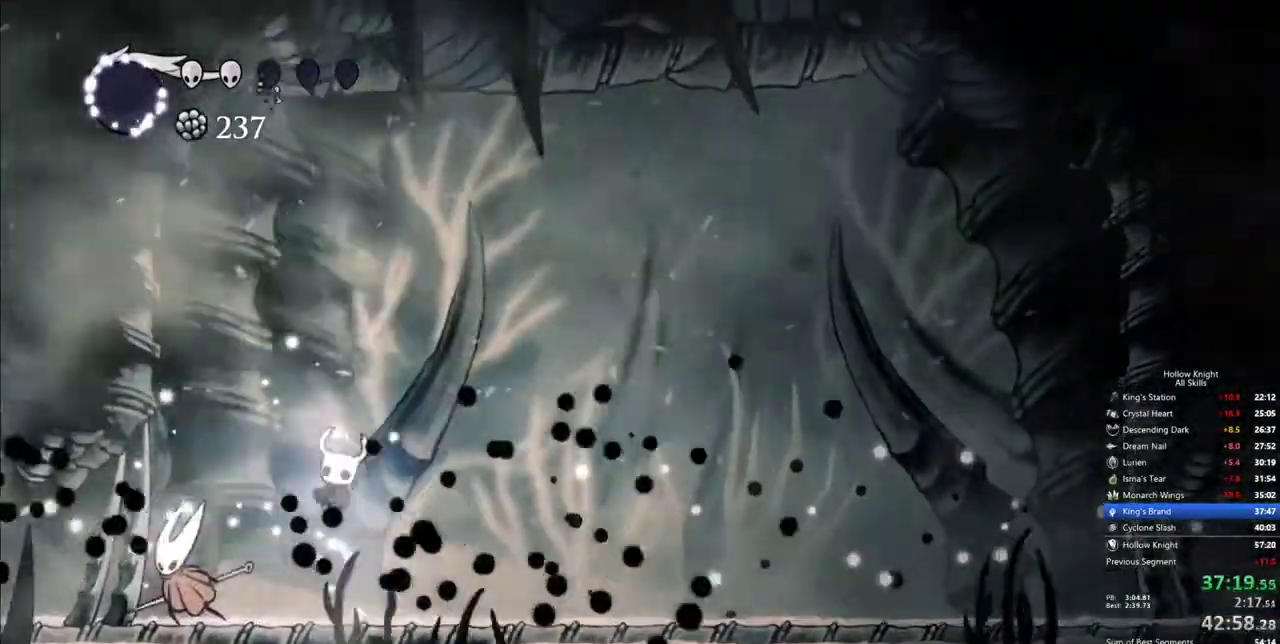
{"keys": ["left"], "events": [[34, "down", "down"], [267, "left", "down"], [267, "right", "up"], [400, "down", "up"]]}
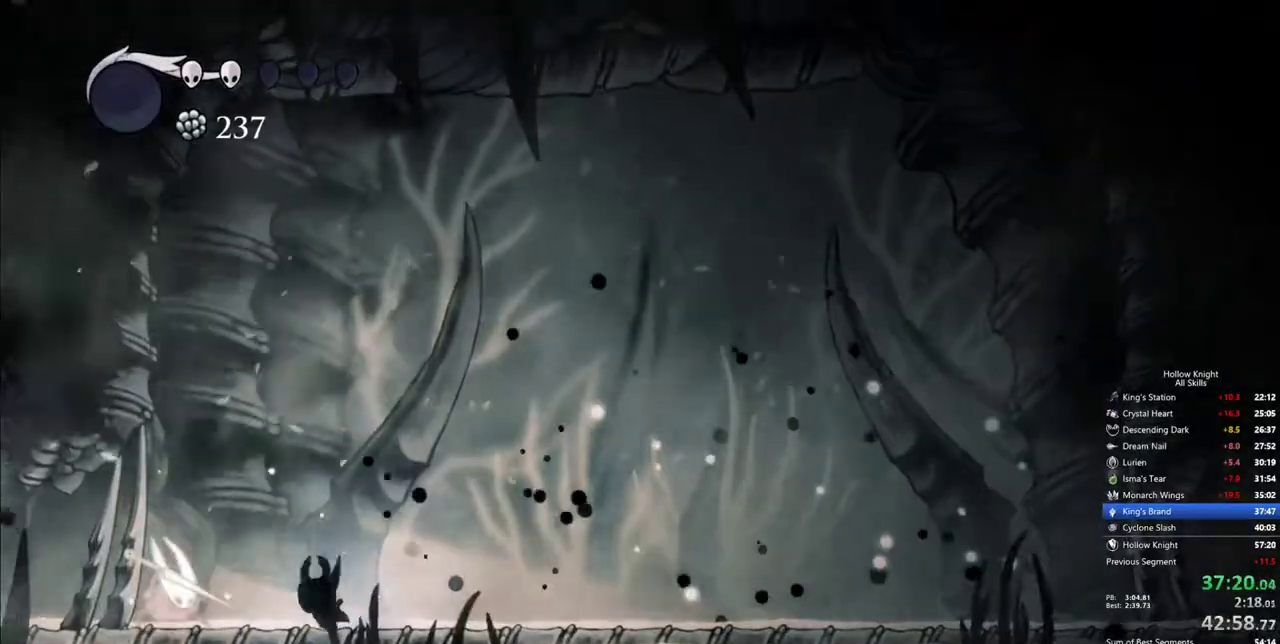
{"keys": ["right"], "events": [[50, "nail", "down"], [134, "left", "up"], [134, "nail", "up"], [417, "right", "down"]]}
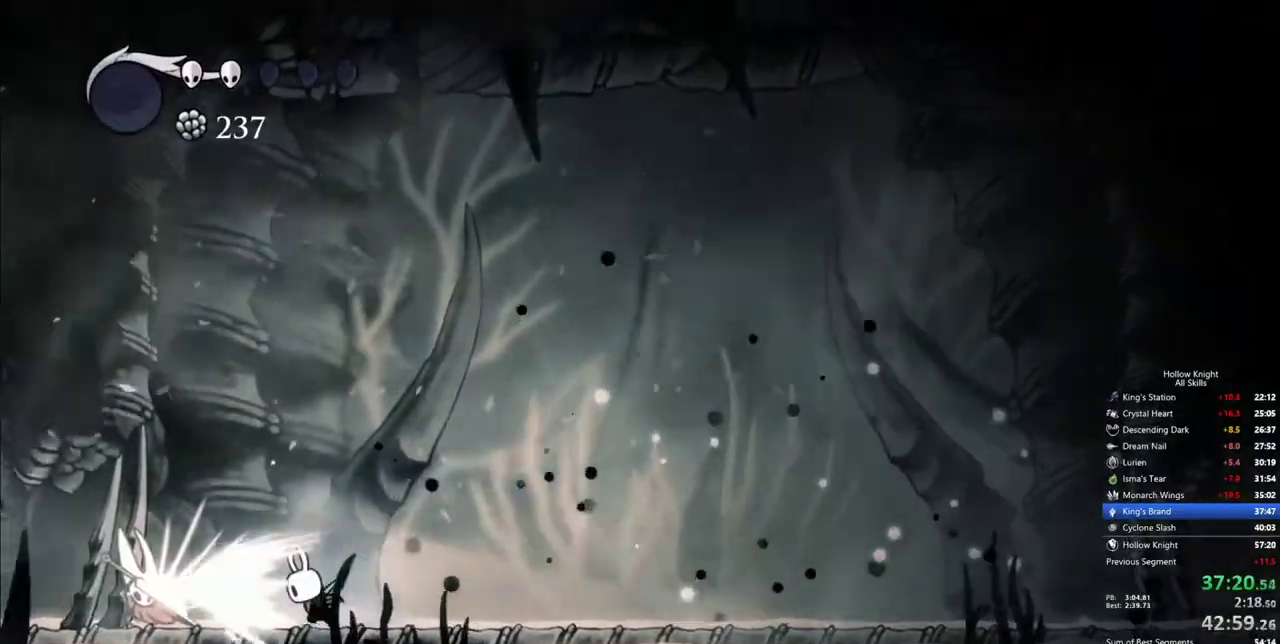
{"keys": ["left"], "events": [[200, "left", "down"], [250, "right", "up"]]}
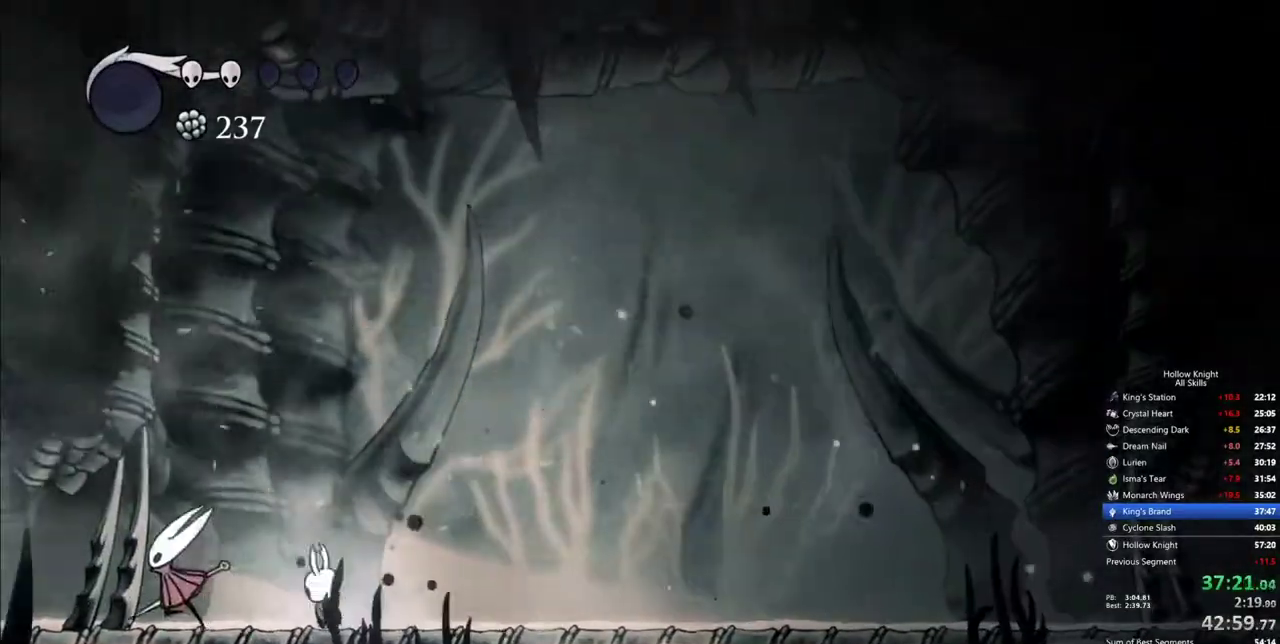
{"keys": ["right"], "events": [[34, "nail", "down"], [67, "left", "up"], [117, "nail", "up"], [267, "left", "down"], [350, "left", "up"], [350, "nail", "down"], [450, "nail", "up"], [450, "right", "down"]]}
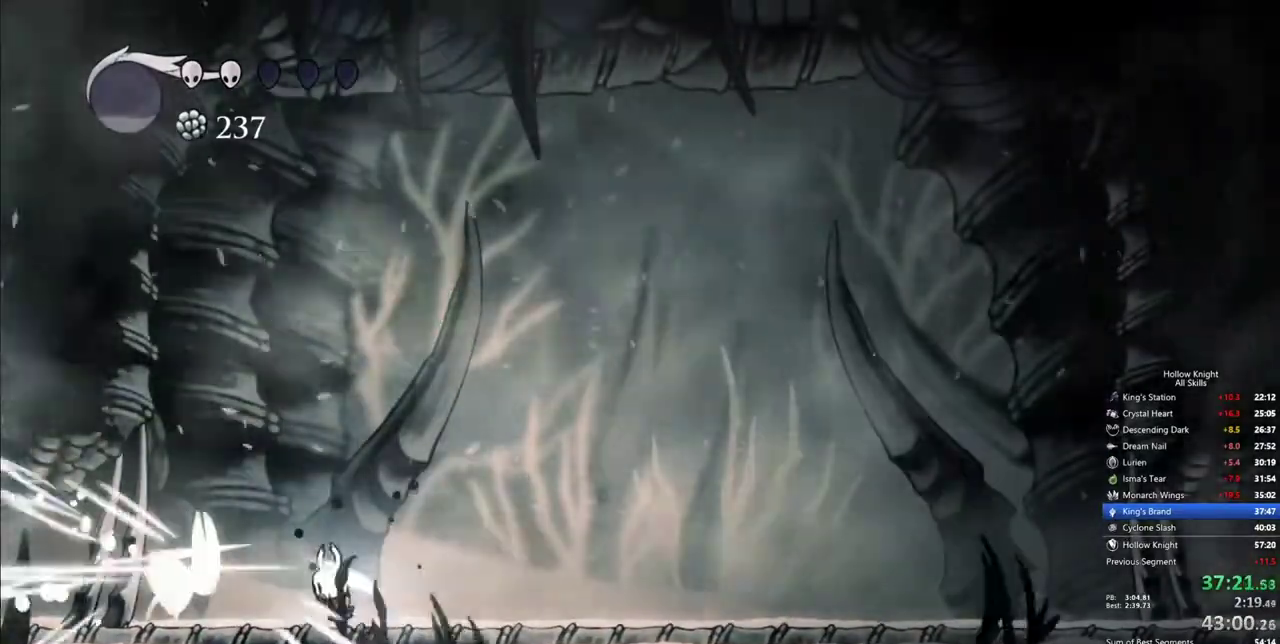
{"keys": ["left"], "events": [[184, "left", "down"], [234, "left", "up"], [417, "left", "down"], [467, "right", "up"]]}
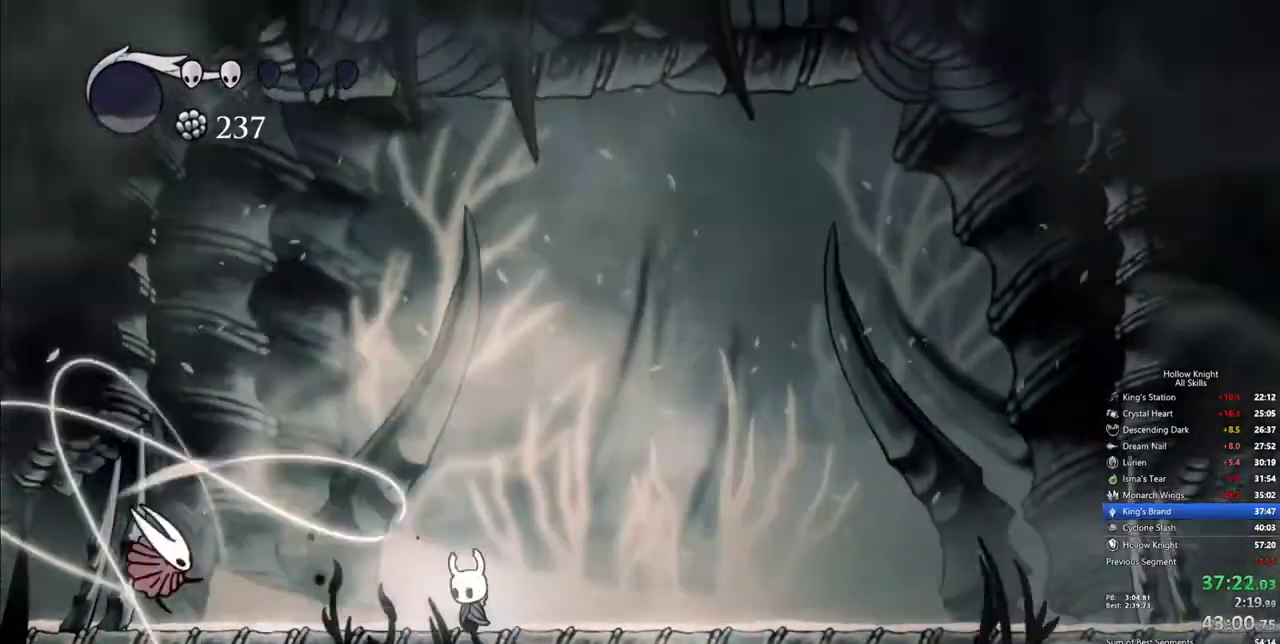
{"keys": [], "events": [[50, "left", "up"]]}
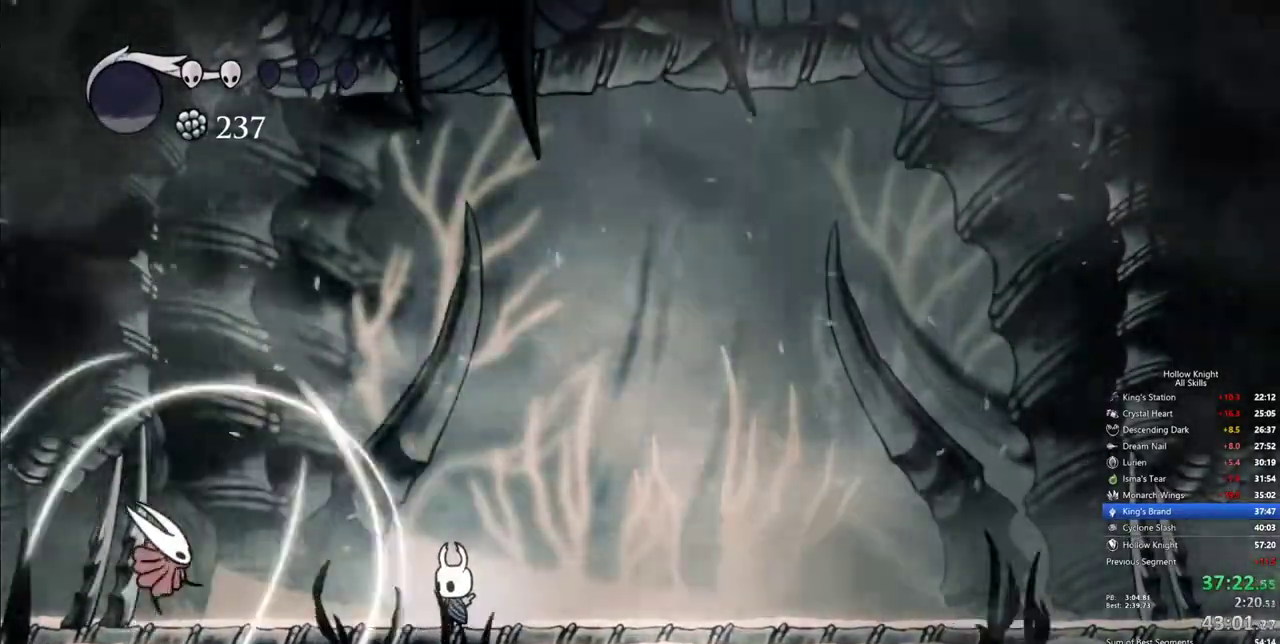
{"keys": ["left"], "events": [[350, "left", "down"]]}
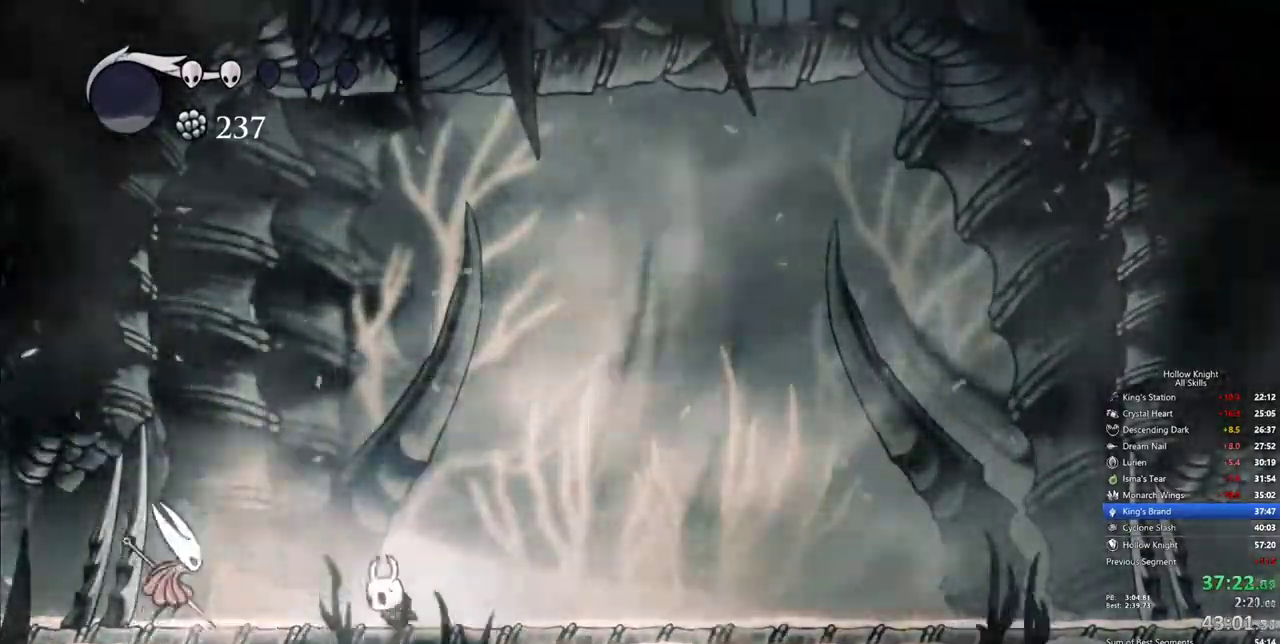
{"keys": ["right"], "events": [[184, "nail", "down"], [284, "left", "up"], [284, "nail", "up"], [284, "right", "down"]]}
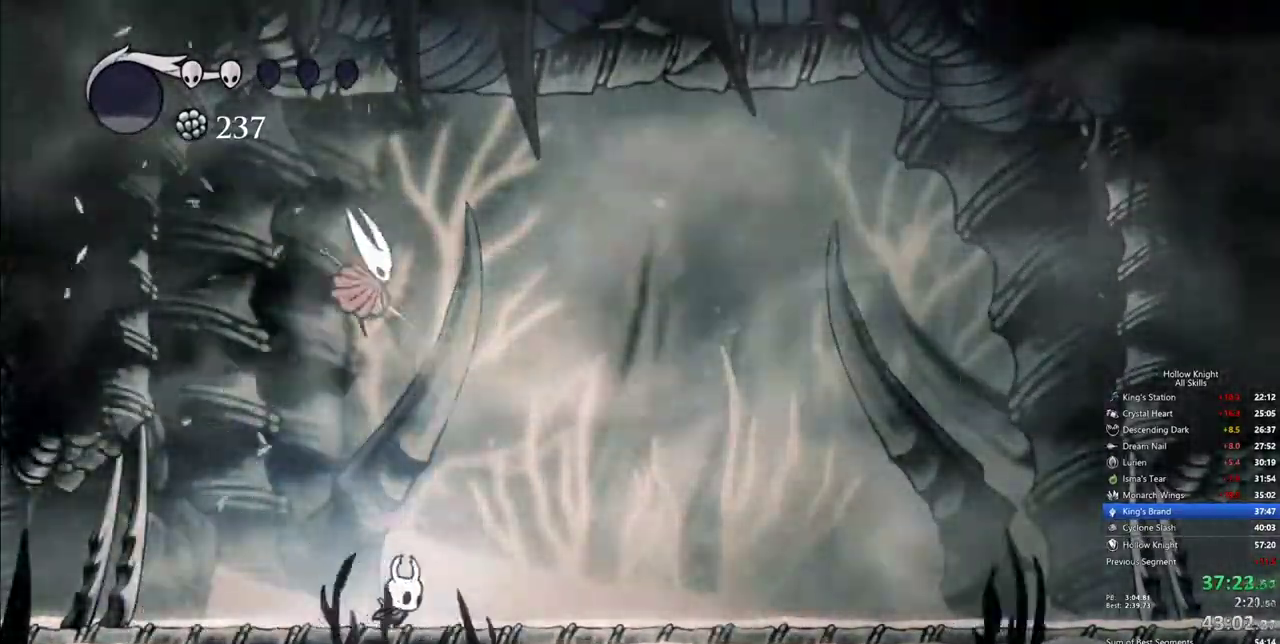
{"keys": ["right"], "events": [[17, "up", "down"], [67, "jump", "down"], [100, "nail", "down"], [200, "jump", "up"], [200, "nail", "up"], [200, "up", "up"]]}
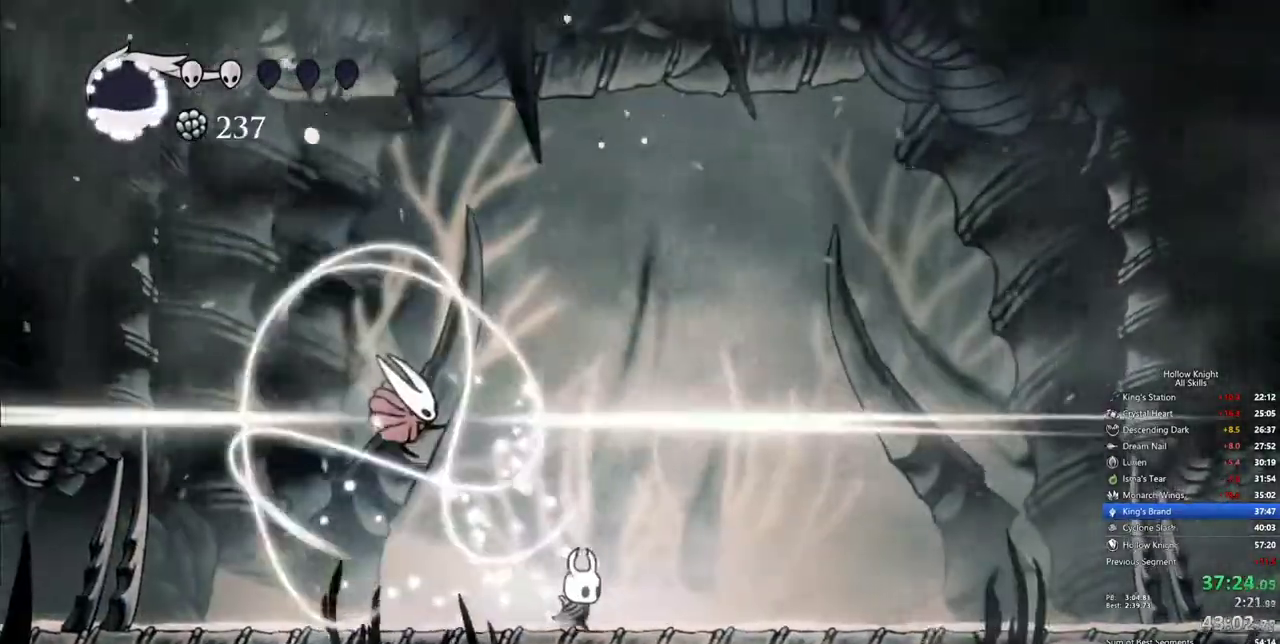
{"keys": ["jump", "left"], "events": [[400, "jump", "down"], [500, "left", "down"], [500, "right", "up"]]}
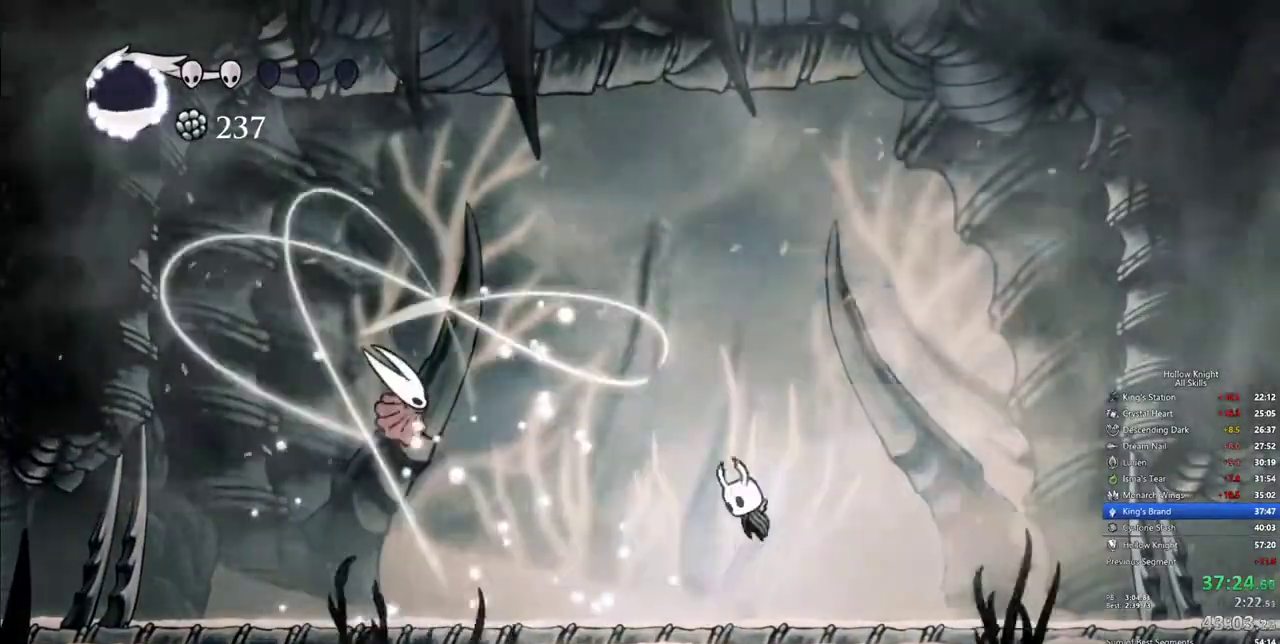
{"keys": ["left"], "events": [[100, "jump", "up"], [100, "left", "up"], [134, "spell", "down"], [234, "spell", "up"], [417, "left", "down"]]}
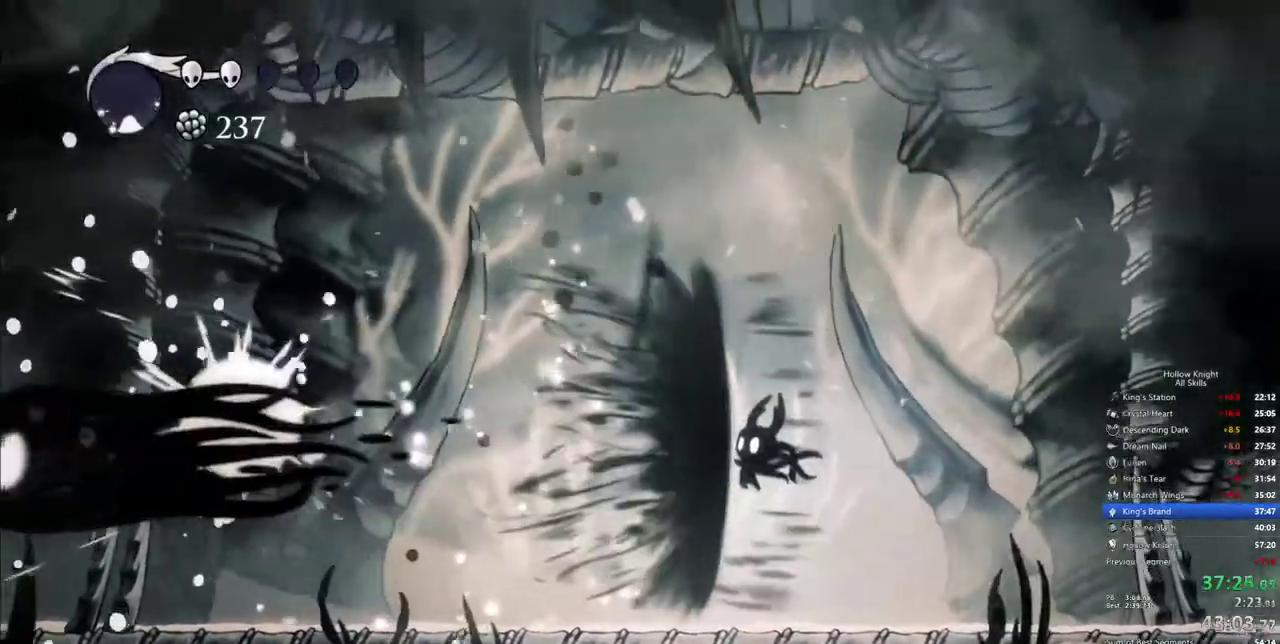
{"keys": ["left"], "events": []}
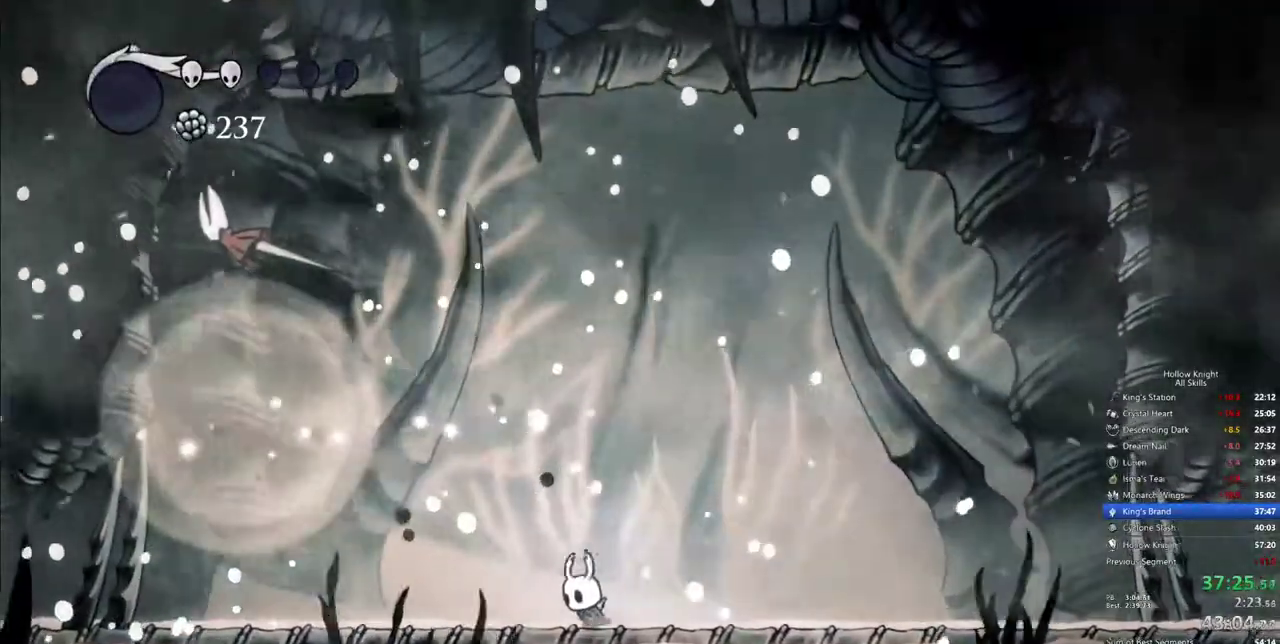
{"keys": ["left"], "events": []}